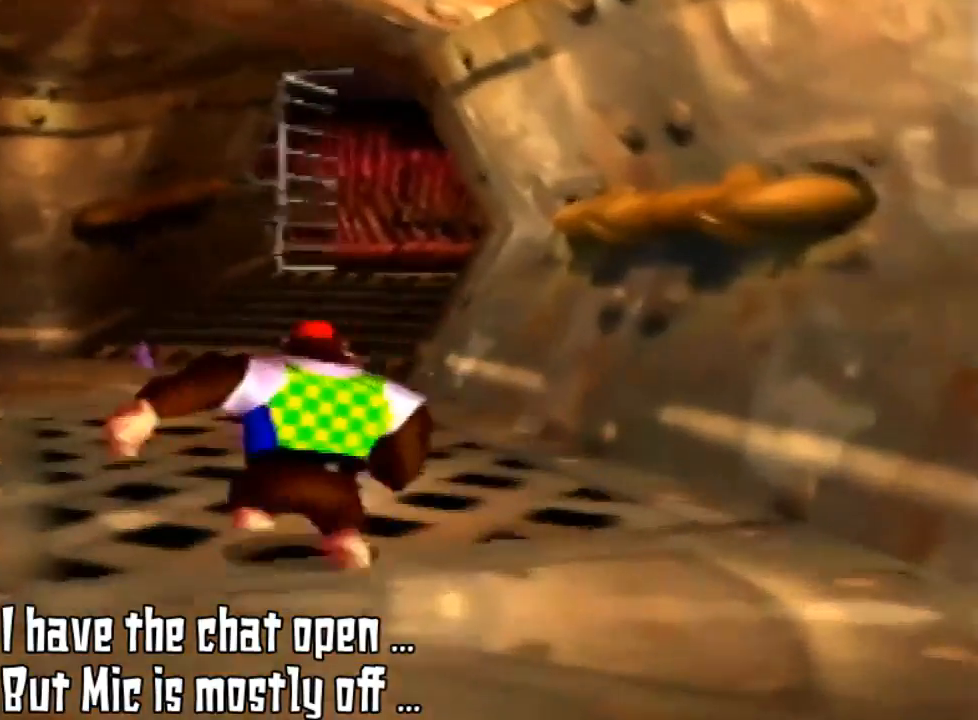
Gameplay with a controller (Nintendo layout); each line is a JSON object with the inputs held at the frame after it. "events" lists button and stick changes between this image and that frame as [ms after this image, input, new state], when the widget could be followed in between. Not read: L3 R3.
{"buttons": [], "left_stick": "up", "events": [[100, "C_RIGHT", "down"], [200, "C_RIGHT", "up"], [333, "C_RIGHT", "down"], [400, "C_RIGHT", "up"]]}
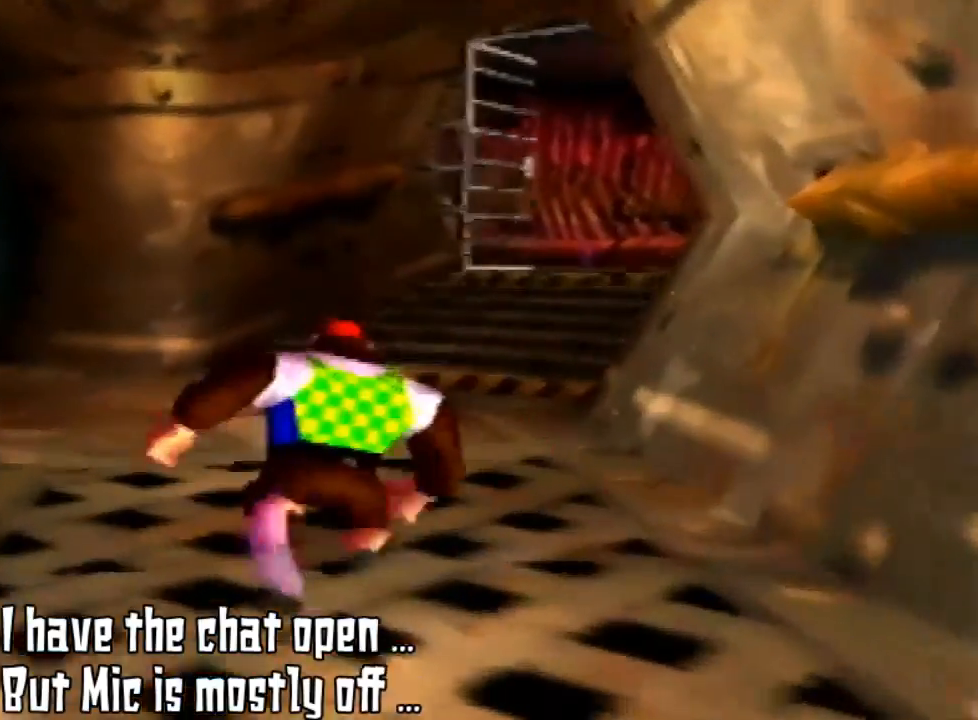
{"buttons": [], "left_stick": "up", "events": []}
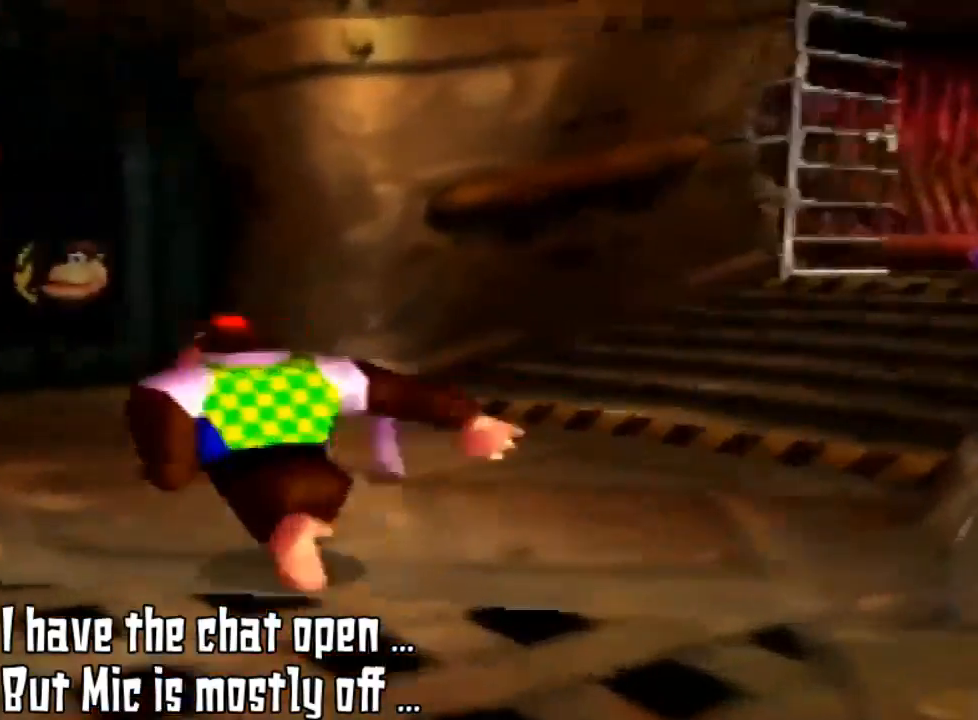
{"buttons": [], "left_stick": "up", "events": [[67, "C_RIGHT", "down"], [100, "C_RIGHT", "up"], [100, "left_stick", "up-left"], [367, "left_stick", "up"]]}
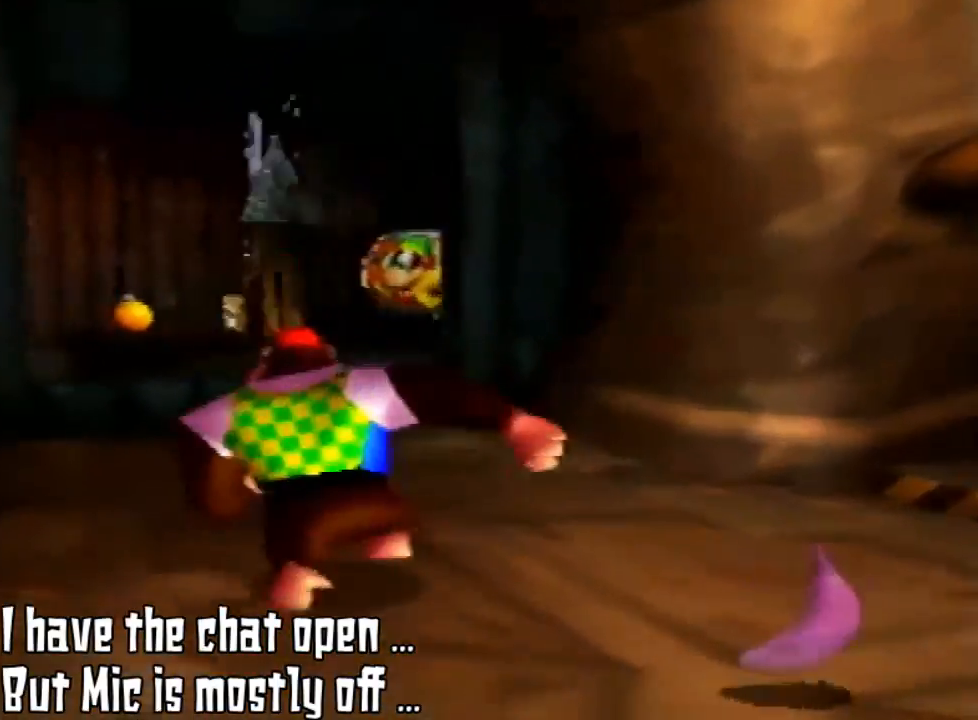
{"buttons": [], "left_stick": "up", "events": []}
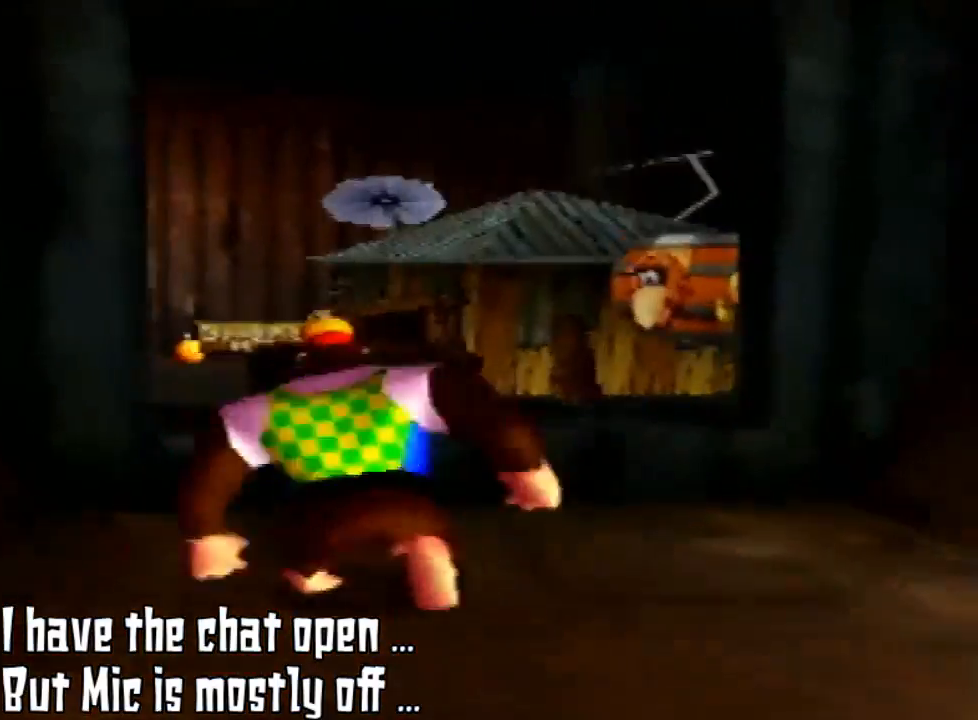
{"buttons": [], "left_stick": "down-right", "events": [[400, "left_stick", "down-right"]]}
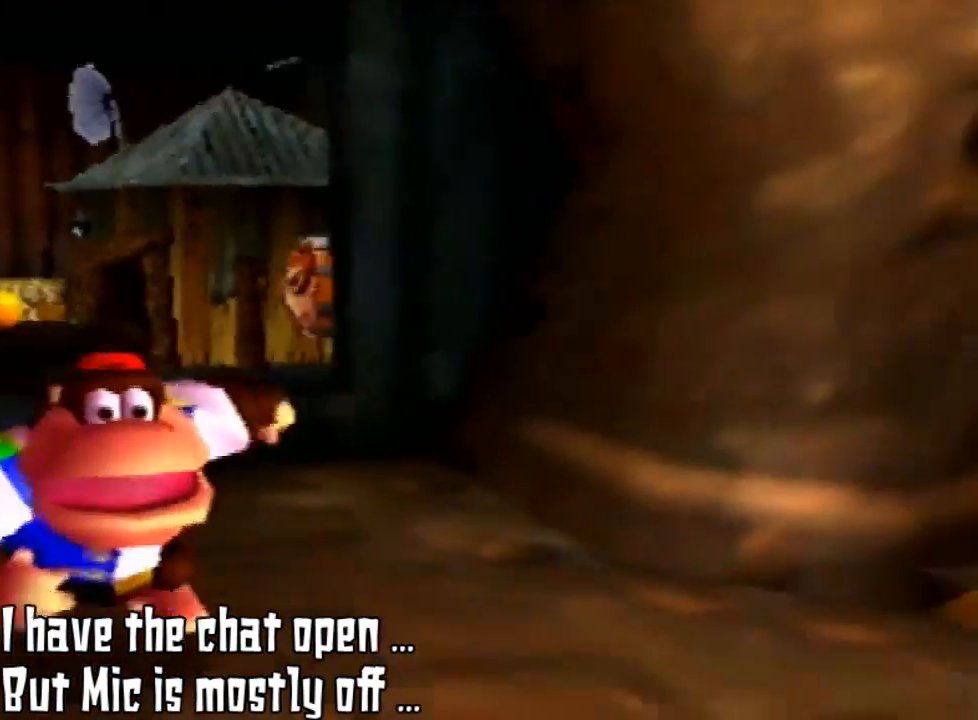
{"buttons": ["C_LEFT"], "left_stick": "down-right", "events": [[300, "C_LEFT", "down"]]}
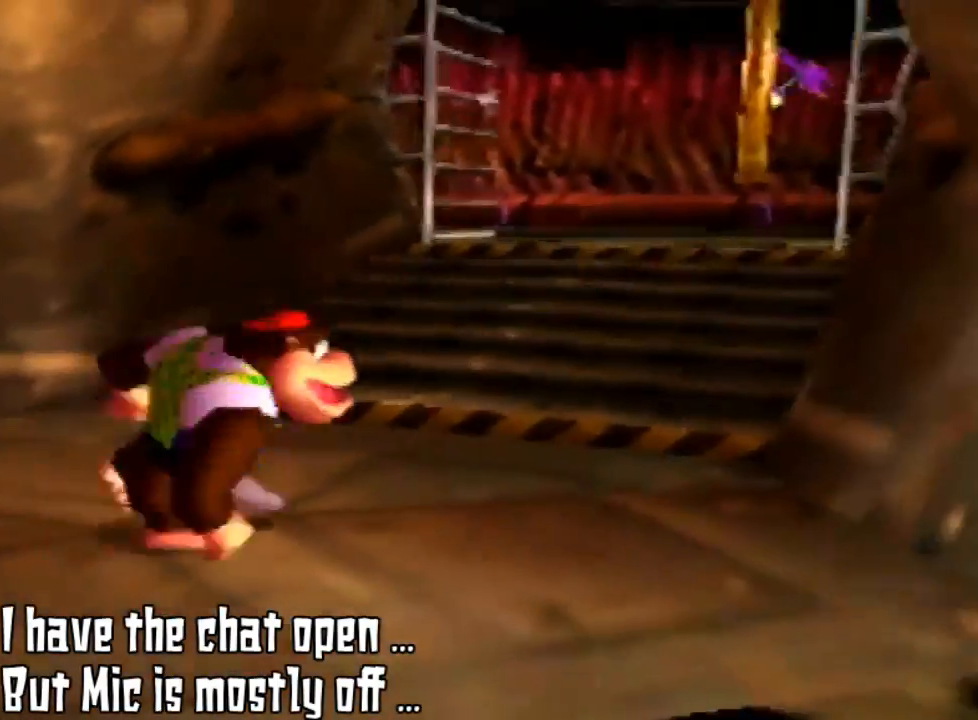
{"buttons": [], "left_stick": "up-right", "events": [[67, "C_LEFT", "up"], [133, "C_LEFT", "down"], [133, "left_stick", "right"], [300, "C_LEFT", "up"], [333, "left_stick", "up-right"]]}
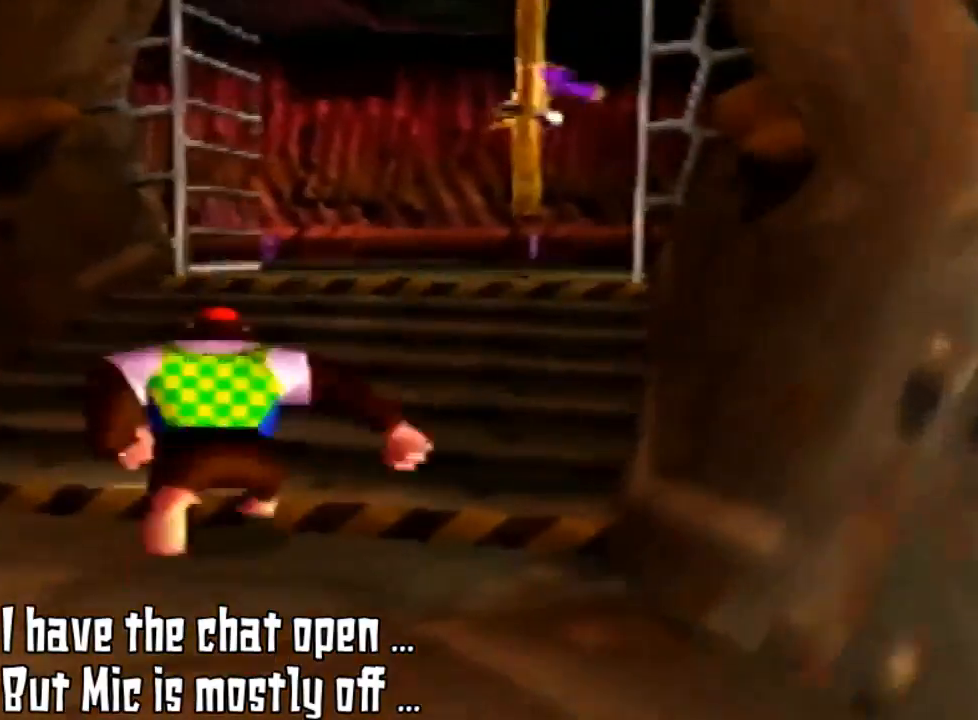
{"buttons": [], "left_stick": "up", "events": [[67, "left_stick", "up"]]}
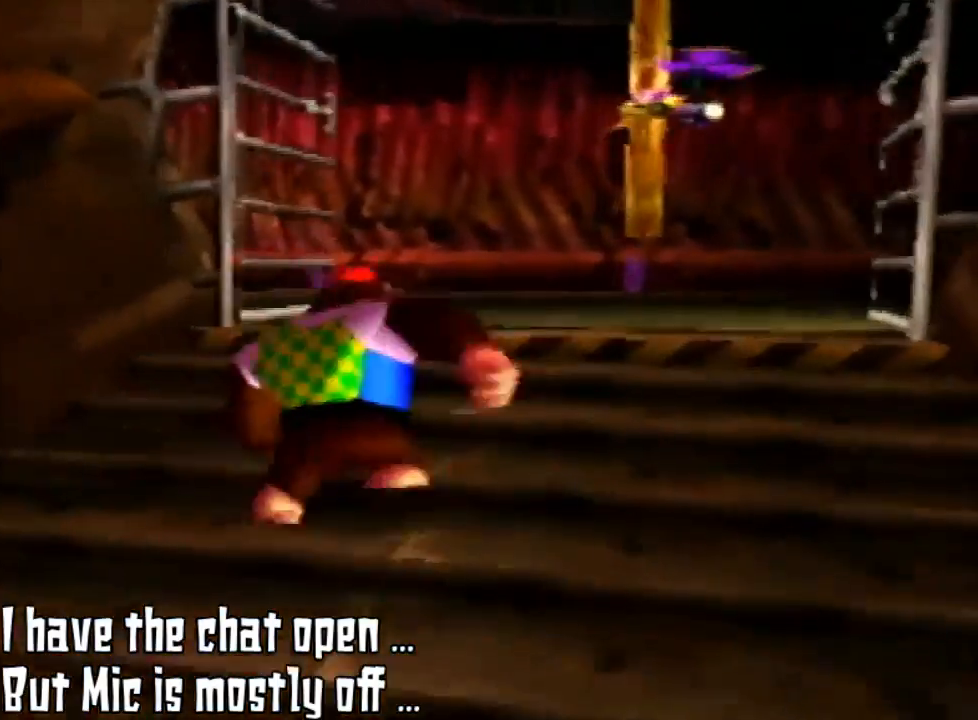
{"buttons": [], "left_stick": "up-right", "events": [[333, "left_stick", "up-right"]]}
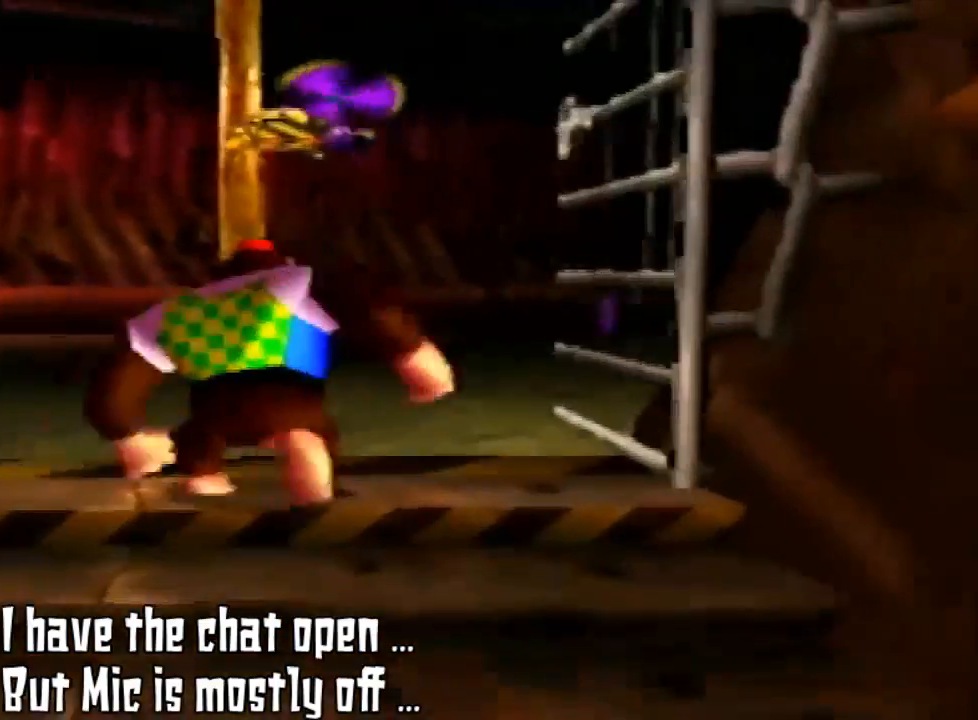
{"buttons": [], "left_stick": "up", "events": [[167, "left_stick", "up"]]}
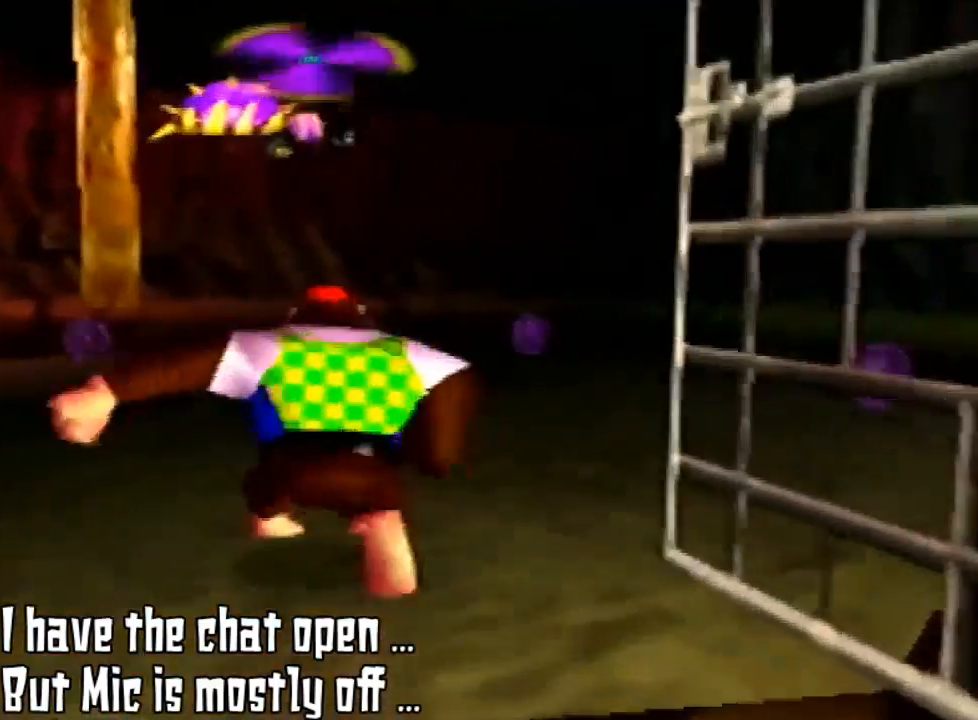
{"buttons": [], "left_stick": "down", "events": [[267, "left_stick", "center"], [367, "left_stick", "down"]]}
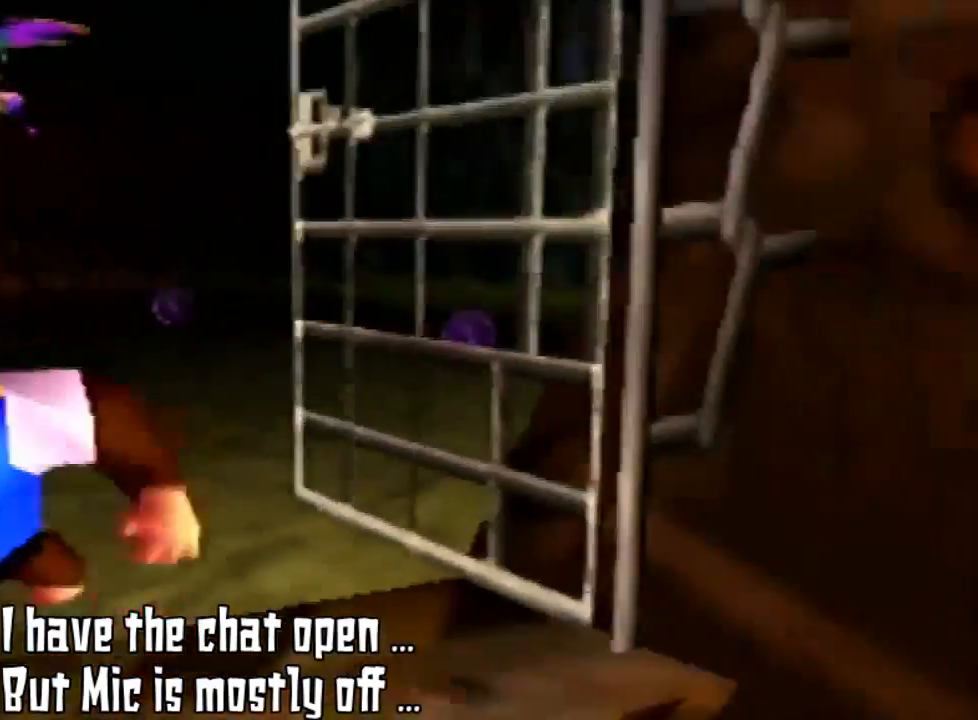
{"buttons": [], "left_stick": "down", "events": [[100, "R1", "down"], [167, "R1", "up"], [200, "C_LEFT", "down"], [433, "C_LEFT", "up"]]}
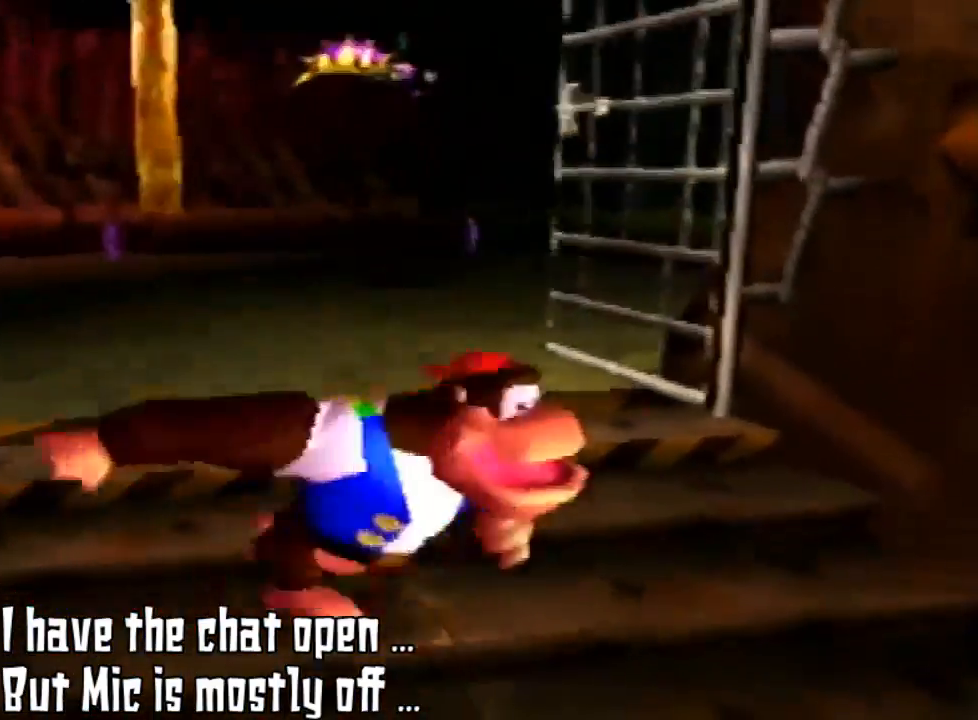
{"buttons": ["C_LEFT"], "left_stick": "down-right", "events": [[33, "C_LEFT", "down"], [167, "C_LEFT", "up"], [167, "left_stick", "down-right"], [367, "C_LEFT", "down"]]}
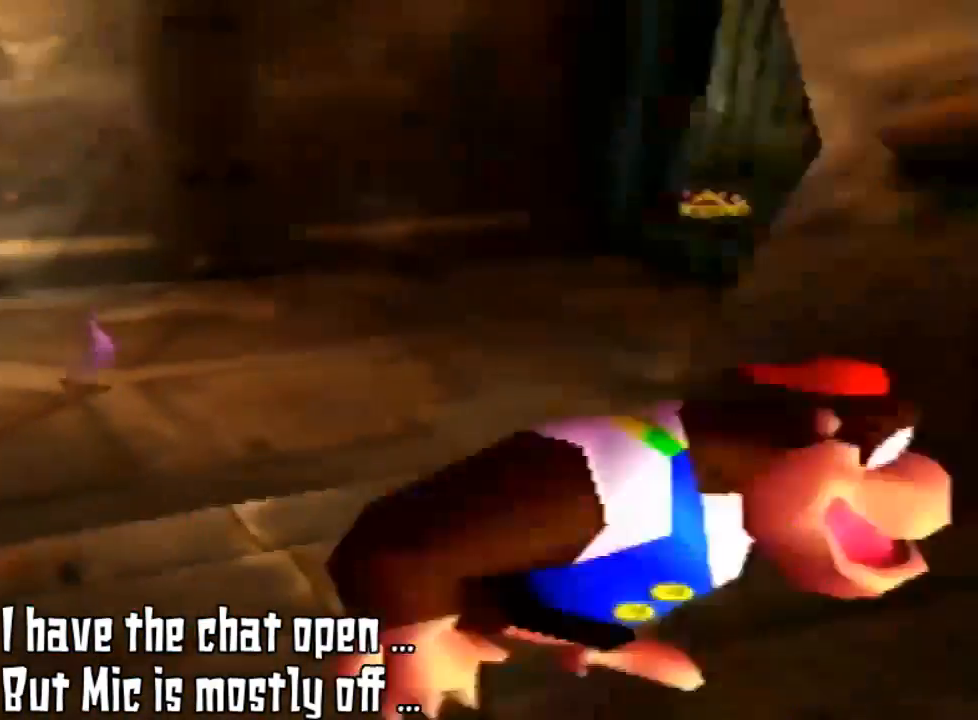
{"buttons": [], "left_stick": "up-right", "events": [[67, "C_LEFT", "up"], [167, "C_LEFT", "down"], [333, "C_LEFT", "up"], [367, "left_stick", "up-right"]]}
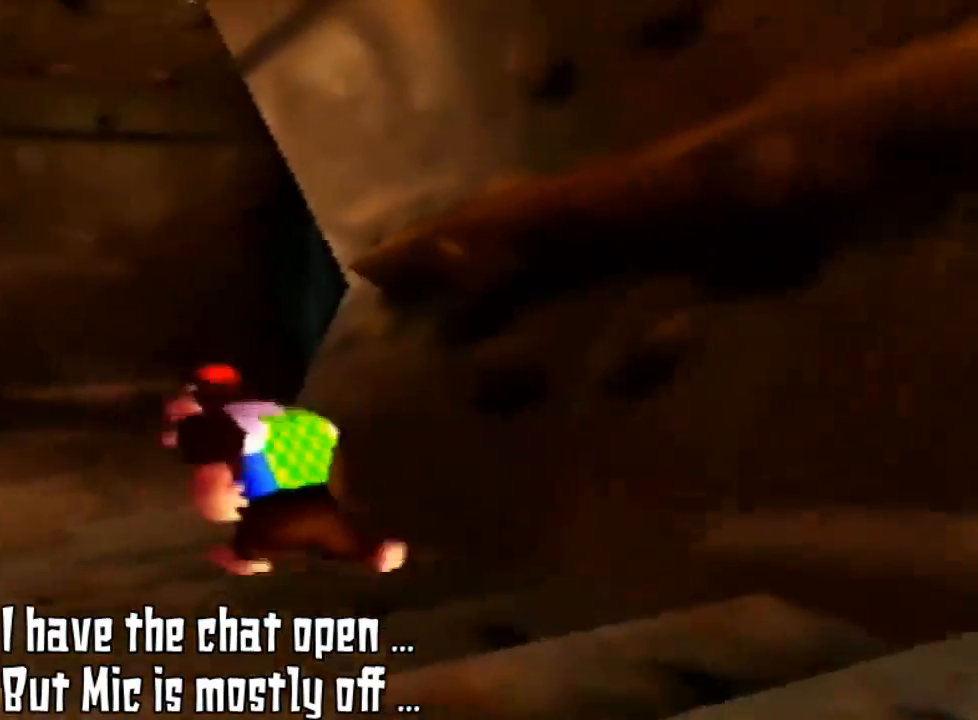
{"buttons": [], "left_stick": "up-left", "events": [[33, "left_stick", "up"], [167, "left_stick", "up-left"]]}
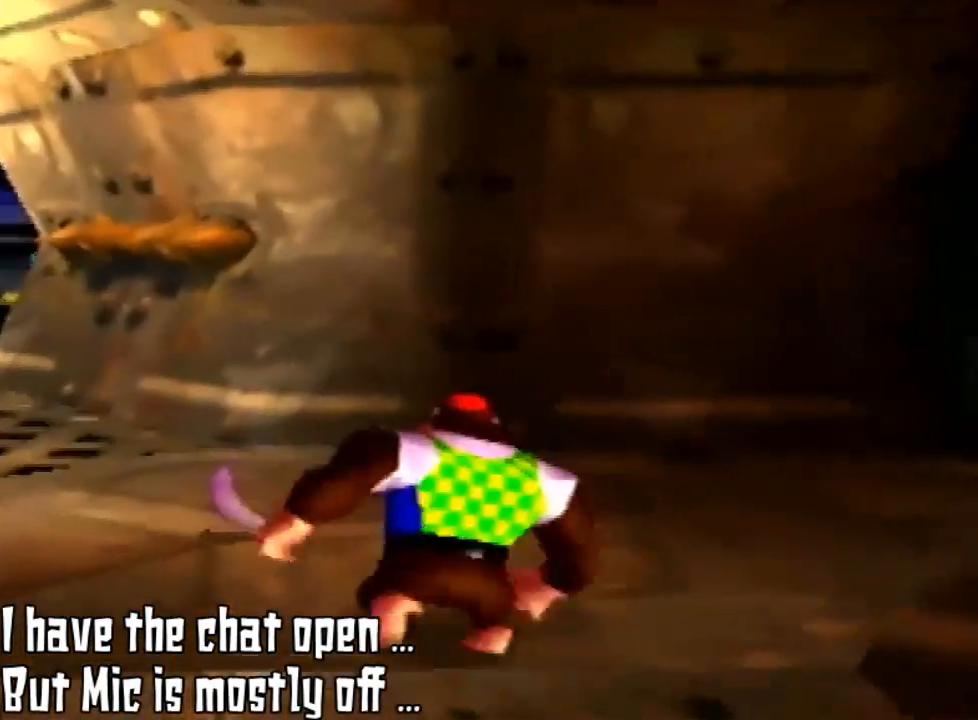
{"buttons": ["C_LEFT"], "left_stick": "up", "events": [[200, "left_stick", "up"], [400, "C_LEFT", "down"]]}
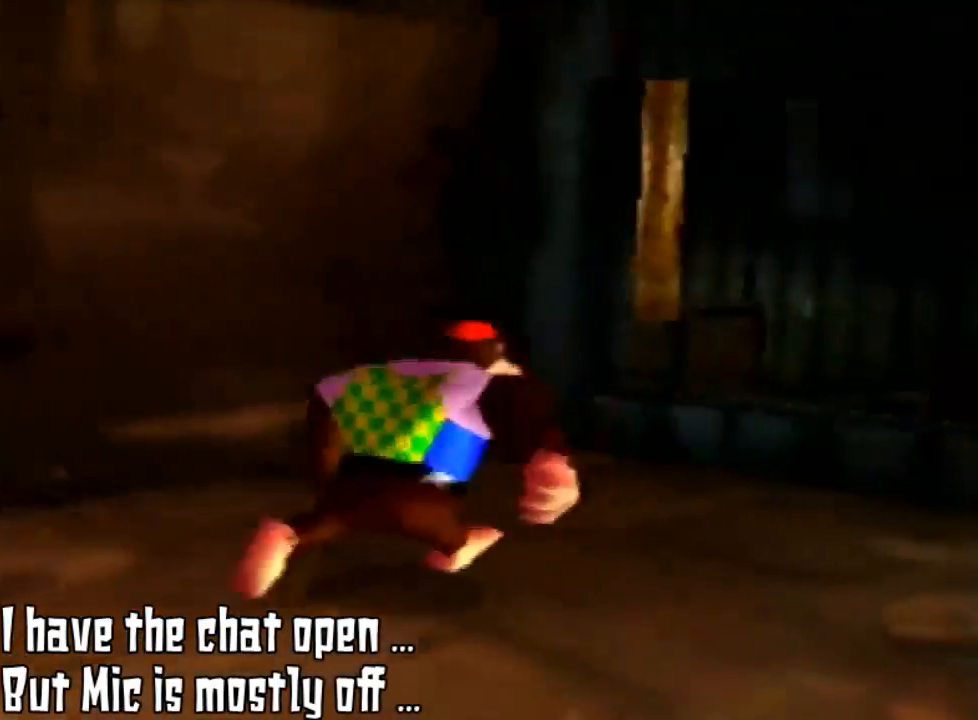
{"buttons": ["C_LEFT"], "left_stick": "up-right", "events": [[33, "left_stick", "up-right"], [67, "C_LEFT", "up"], [400, "C_LEFT", "down"]]}
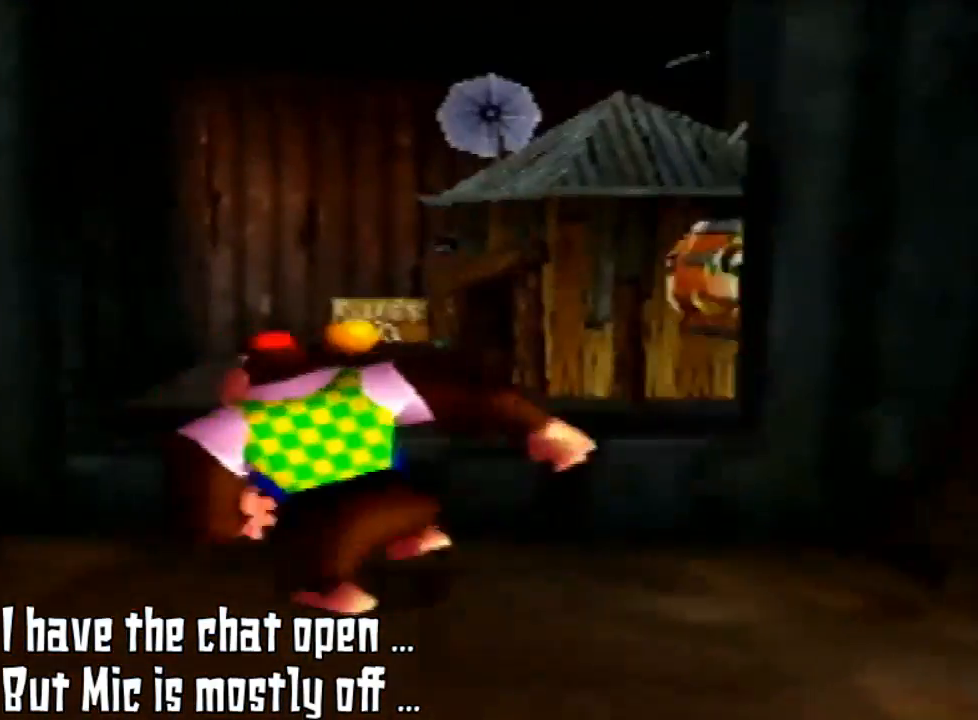
{"buttons": [], "left_stick": "up-left", "events": [[67, "C_LEFT", "up"], [233, "left_stick", "up-left"]]}
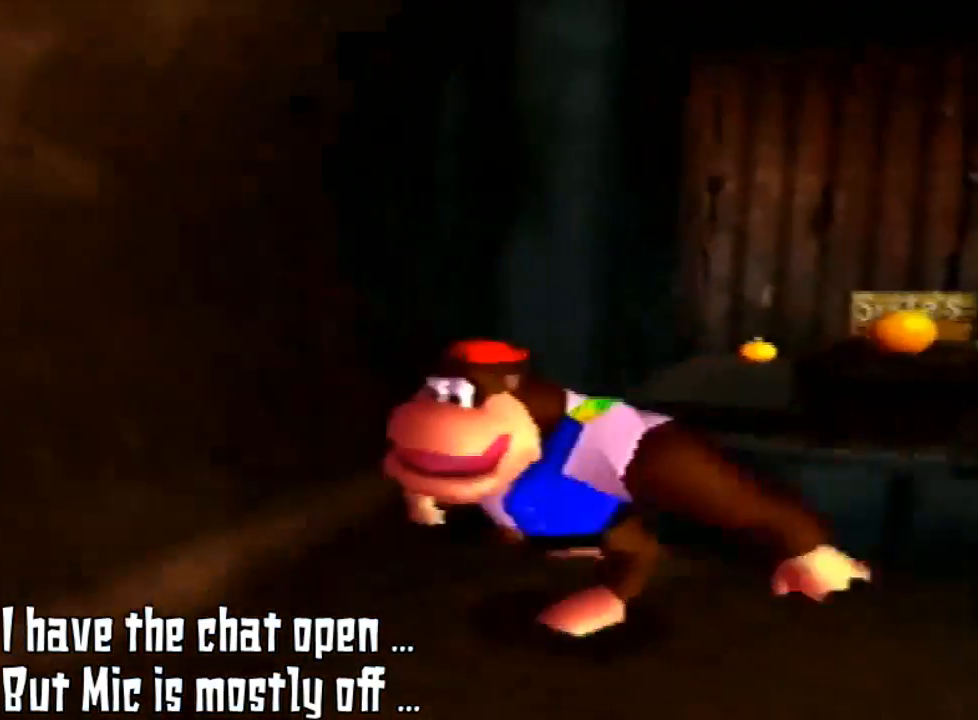
{"buttons": ["C_RIGHT"], "left_stick": "down-left", "events": [[100, "left_stick", "left"], [233, "left_stick", "down-left"], [333, "C_RIGHT", "down"]]}
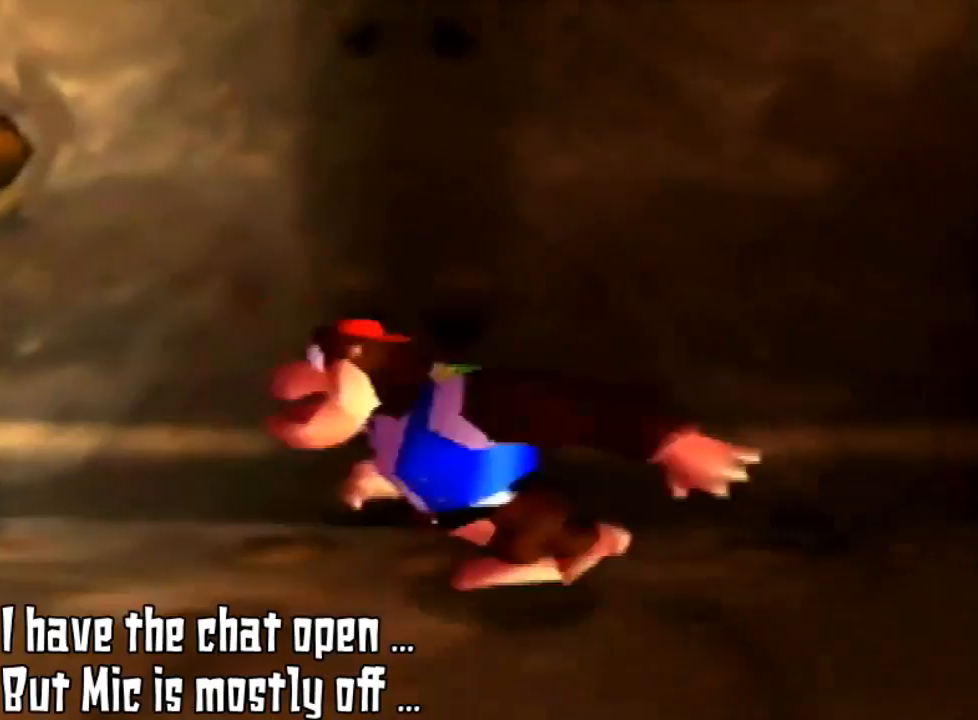
{"buttons": [], "left_stick": "up-left", "events": [[33, "C_RIGHT", "up"], [133, "C_RIGHT", "down"], [233, "C_RIGHT", "up"], [233, "left_stick", "left"], [333, "left_stick", "up-left"]]}
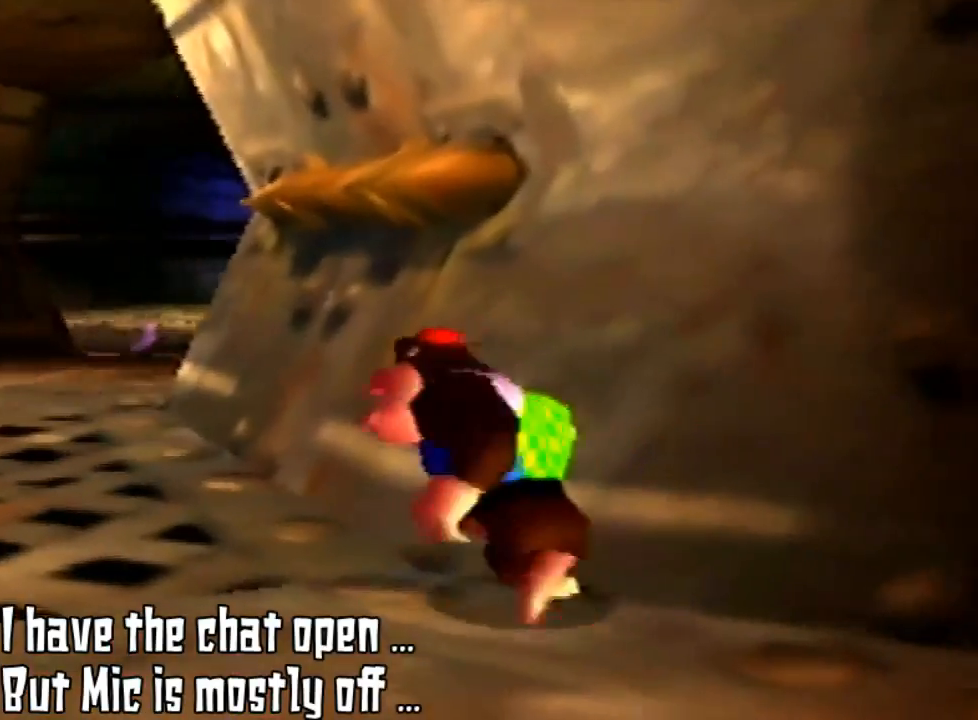
{"buttons": [], "left_stick": "up-left", "events": []}
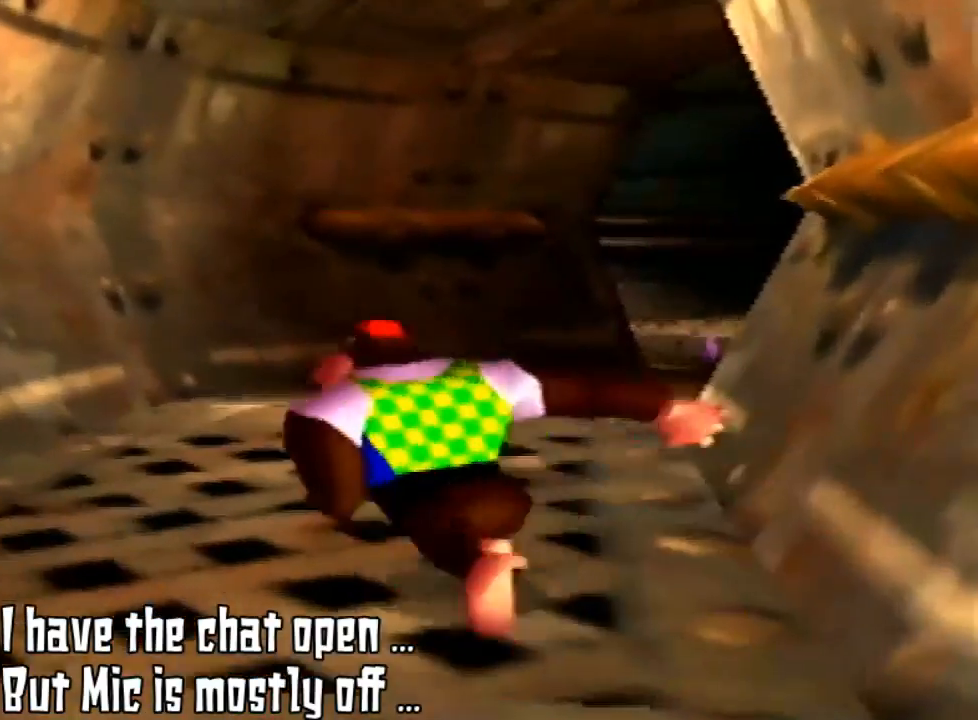
{"buttons": [], "left_stick": "up", "events": [[333, "left_stick", "up"]]}
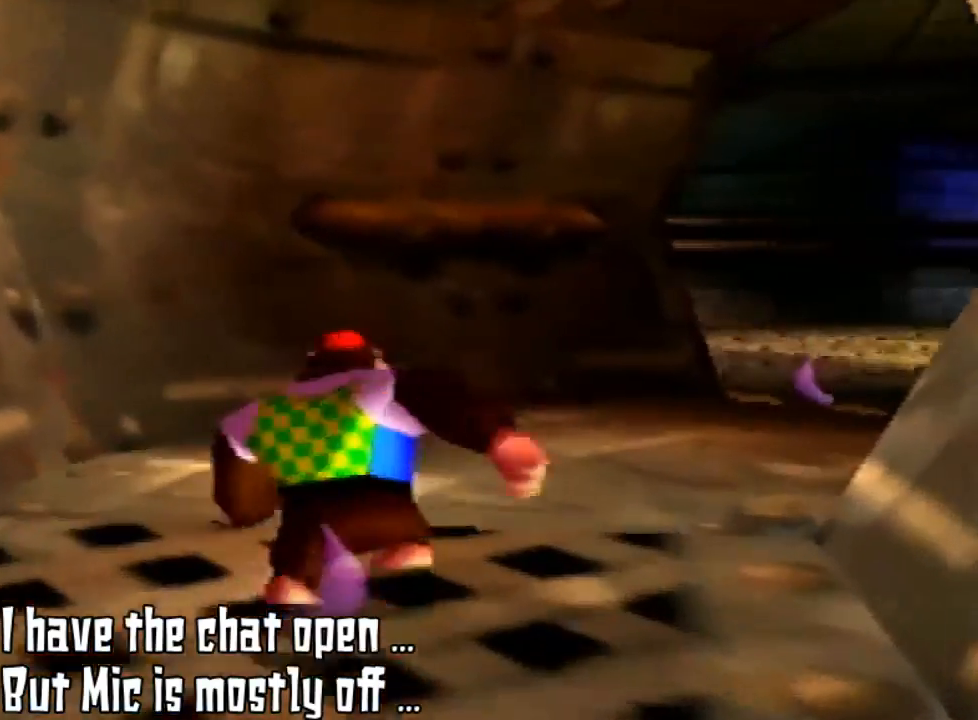
{"buttons": ["C_LEFT"], "left_stick": "up", "events": [[300, "C_LEFT", "down"]]}
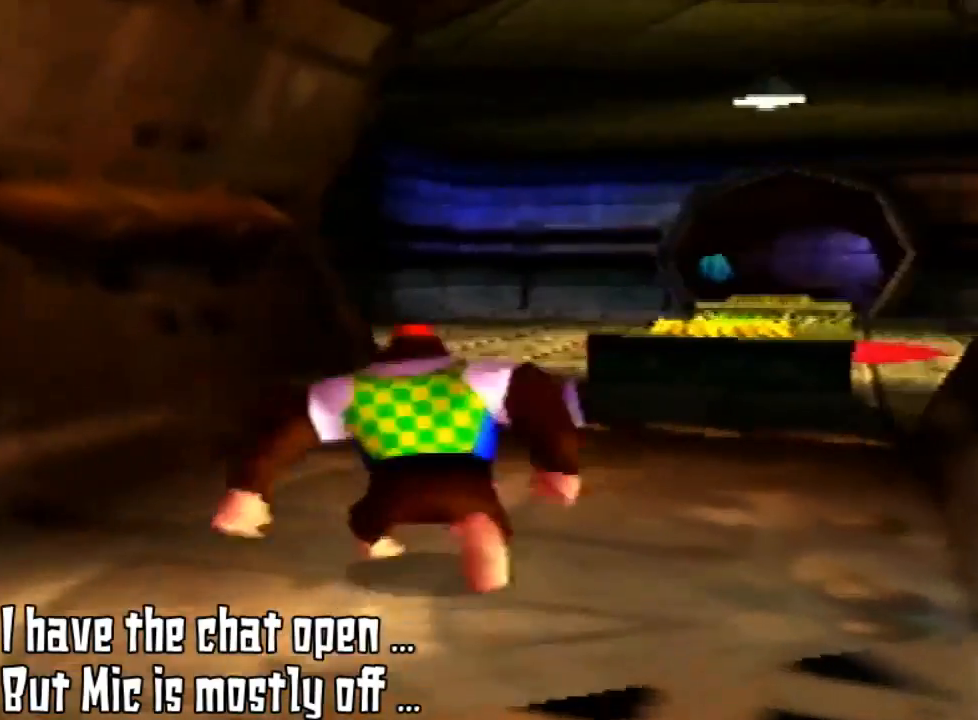
{"buttons": [], "left_stick": "up", "events": [[33, "C_LEFT", "up"]]}
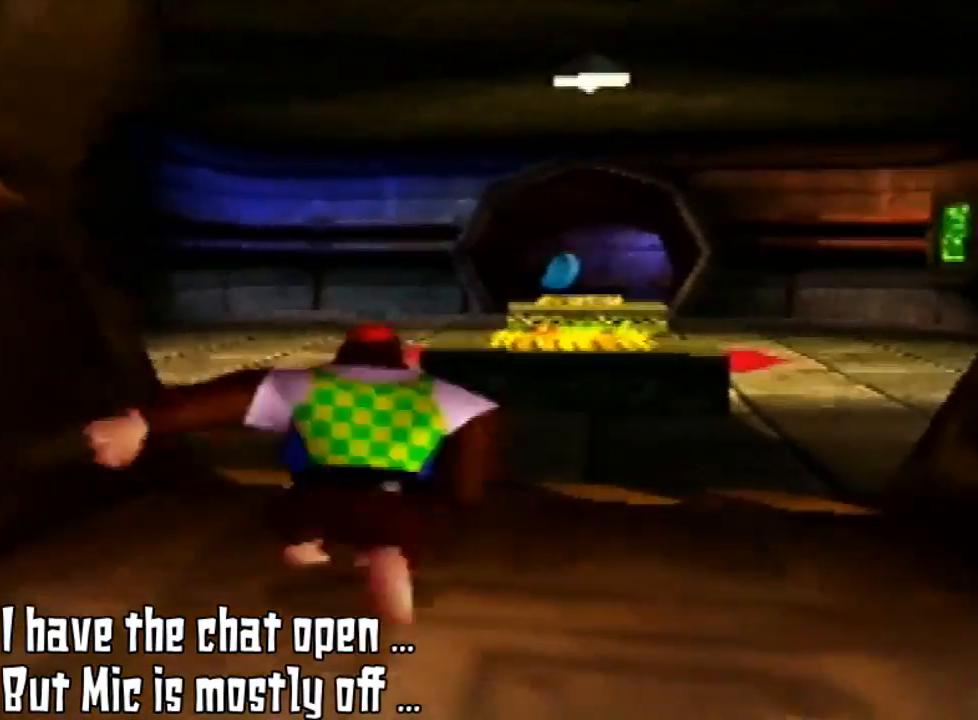
{"buttons": ["C_LEFT"], "left_stick": "up", "events": [[400, "C_LEFT", "down"]]}
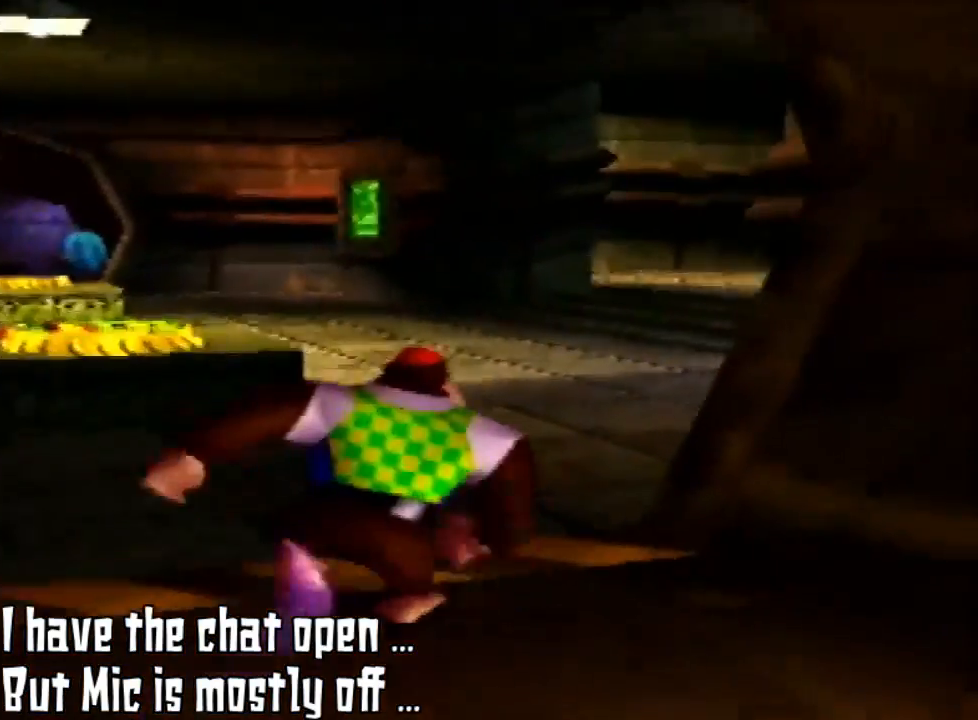
{"buttons": [], "left_stick": "up", "events": [[67, "C_LEFT", "up"]]}
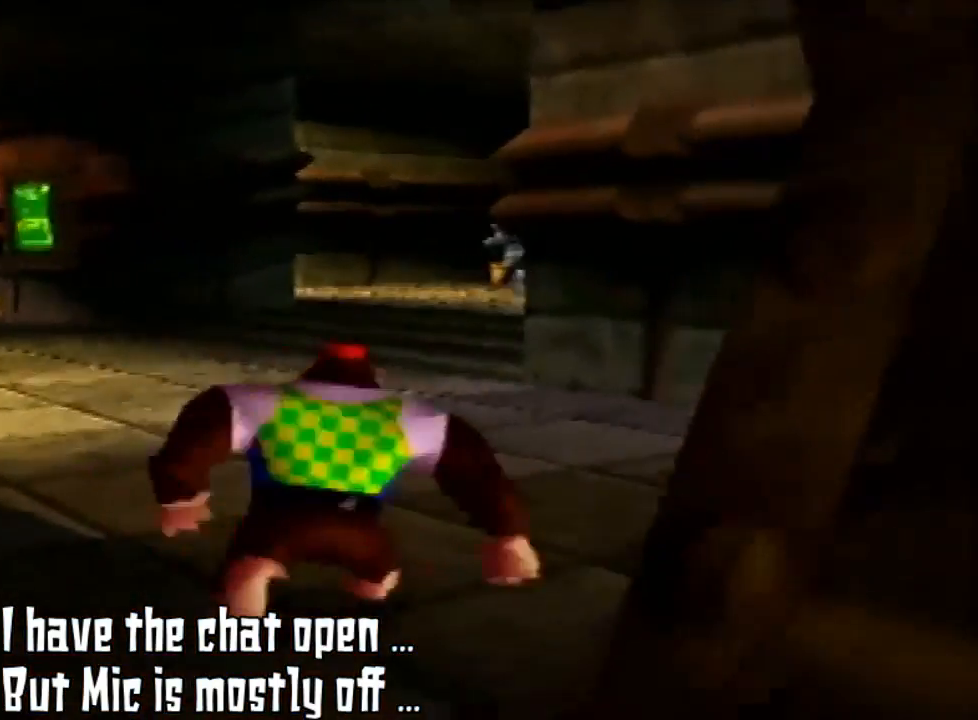
{"buttons": [], "left_stick": "up", "events": []}
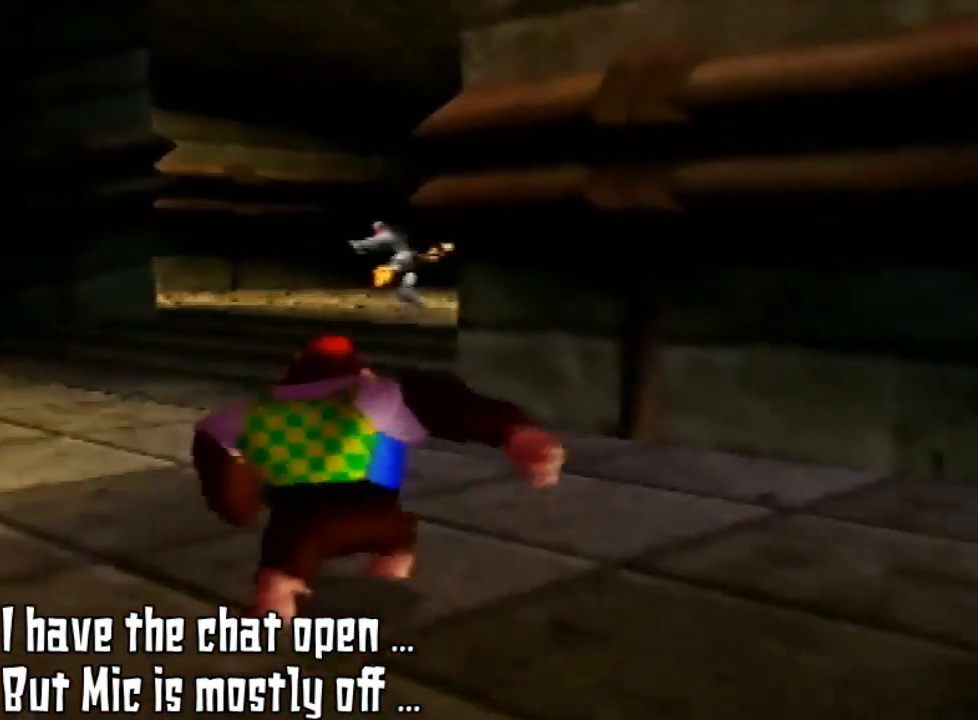
{"buttons": [], "left_stick": "up", "events": []}
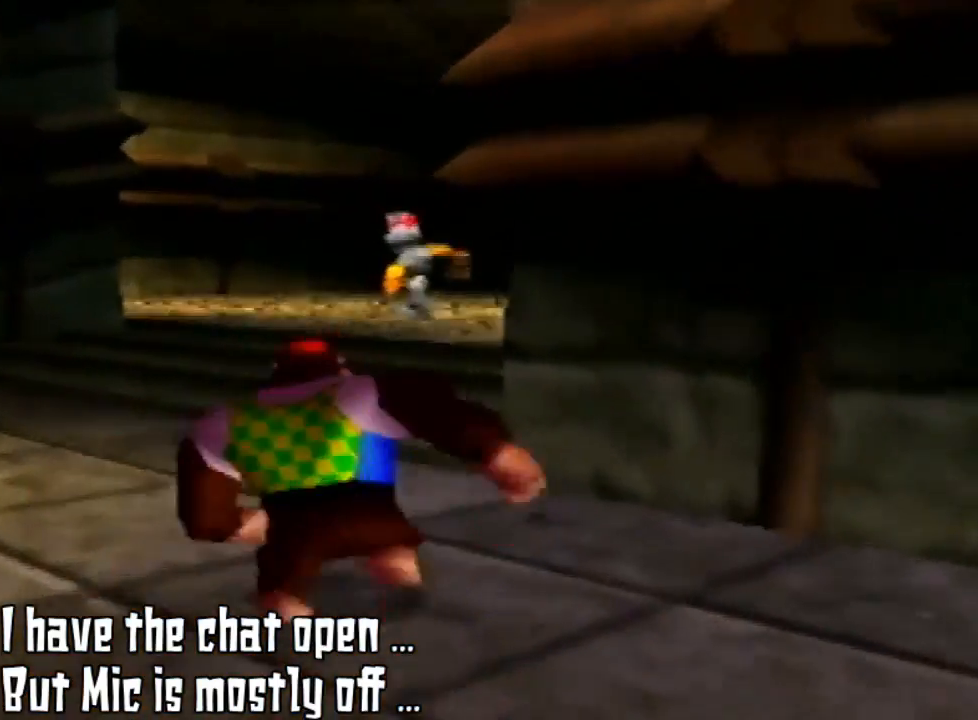
{"buttons": [], "left_stick": "up", "events": []}